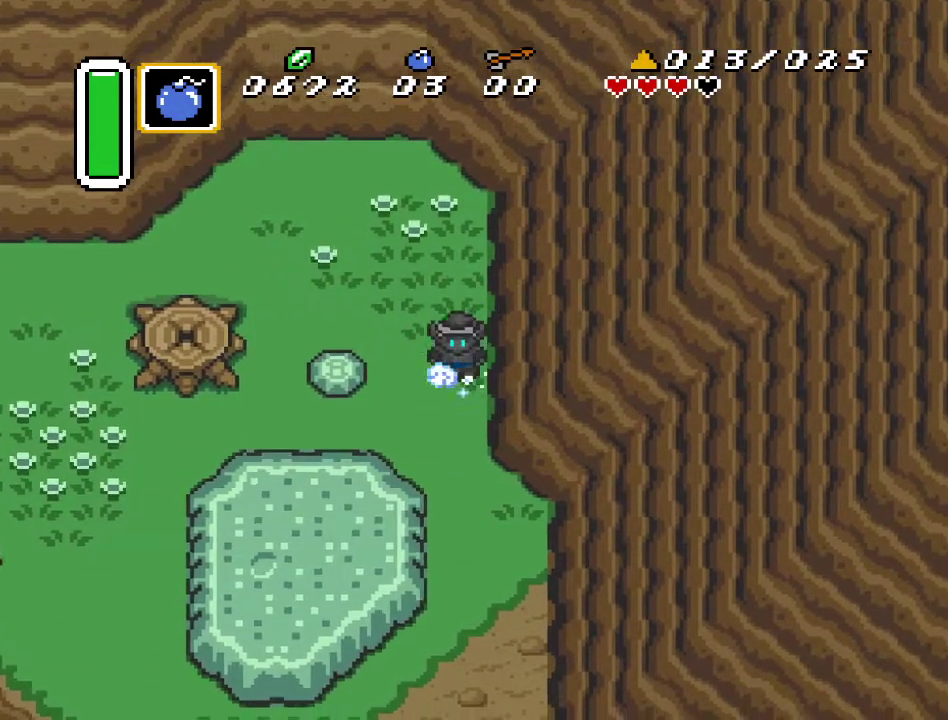
Gameplay with a controller (Nintendo layout); each line is a JSON object with the inputs held at the frame after it. "events" lists button and stick changes between this image and that frame as [ms after this image, input, new state], when the widget could be followed in between. Not read: L3 R3.
{"buttons": ["A"], "events": [[133, "DPAD_DOWN", "up"]]}
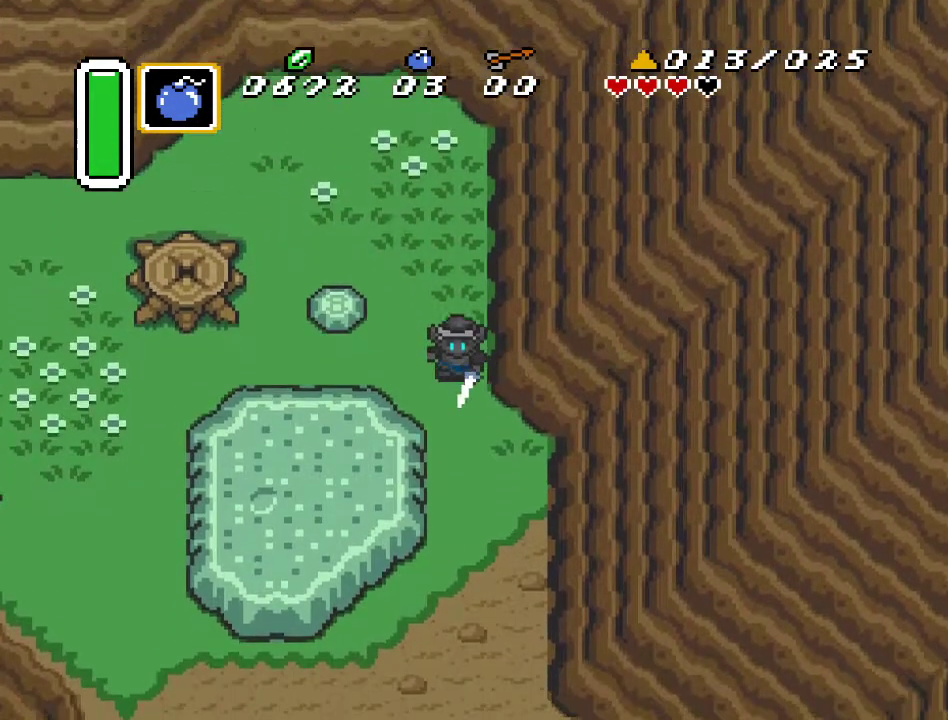
{"buttons": ["DPAD_DOWN", "DPAD_RIGHT"], "events": [[67, "A", "up"], [367, "DPAD_RIGHT", "down"], [400, "DPAD_DOWN", "down"]]}
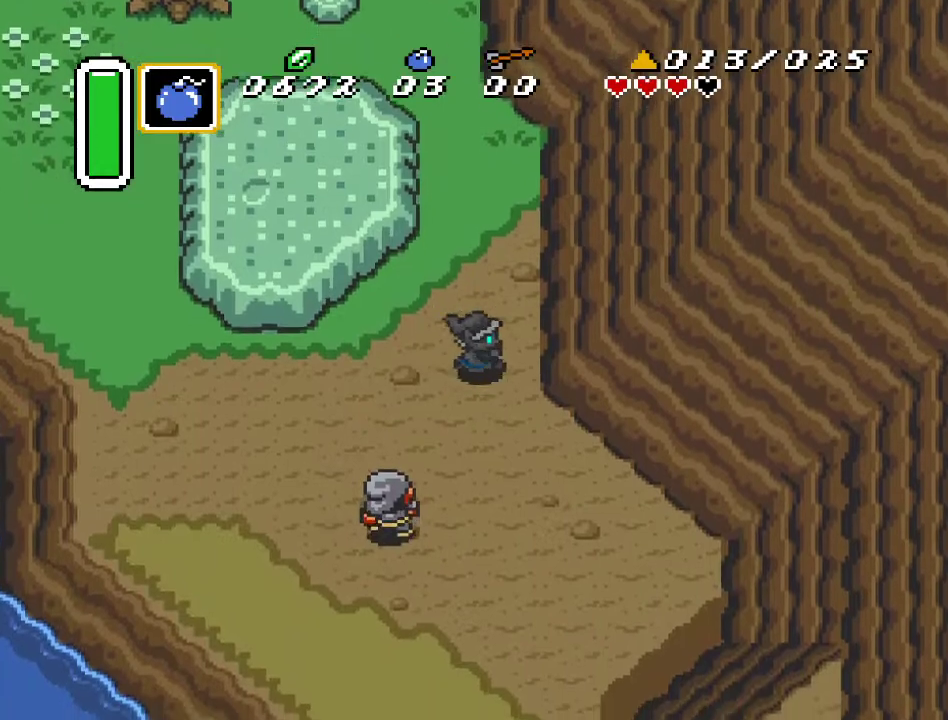
{"buttons": [], "events": [[183, "DPAD_RIGHT", "up"], [250, "DPAD_LEFT", "down"], [283, "DPAD_DOWN", "up"], [367, "B", "down"], [433, "DPAD_LEFT", "up"], [500, "B", "up"]]}
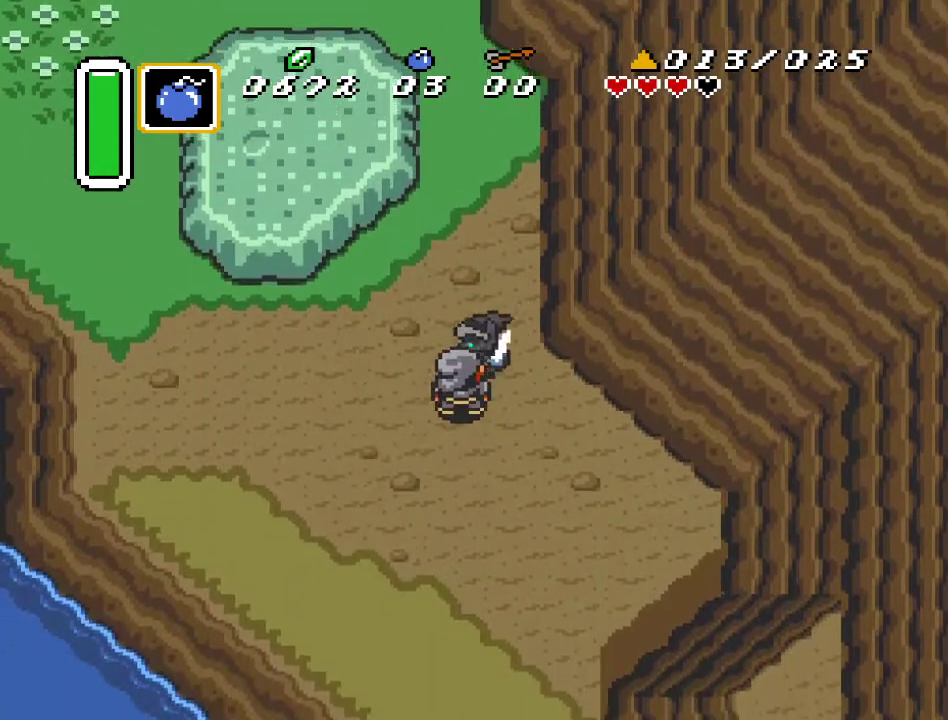
{"buttons": ["B", "DPAD_DOWN", "DPAD_LEFT"], "events": [[250, "DPAD_DOWN", "down"], [383, "DPAD_LEFT", "down"], [433, "B", "down"]]}
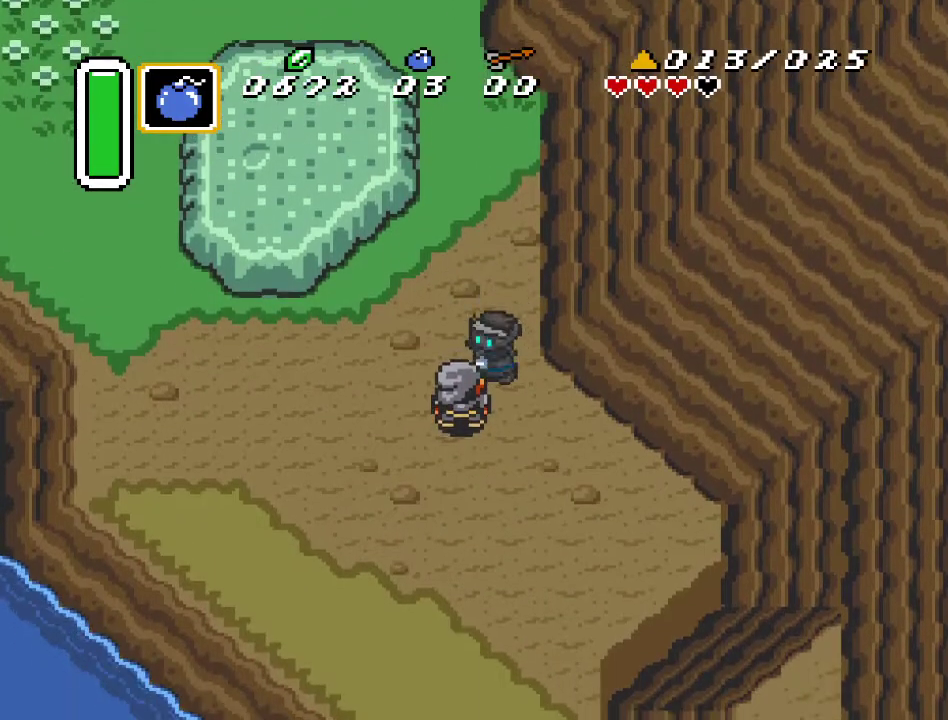
{"buttons": ["DPAD_DOWN", "DPAD_RIGHT"], "events": [[67, "DPAD_LEFT", "up"], [100, "B", "up"], [383, "DPAD_RIGHT", "down"]]}
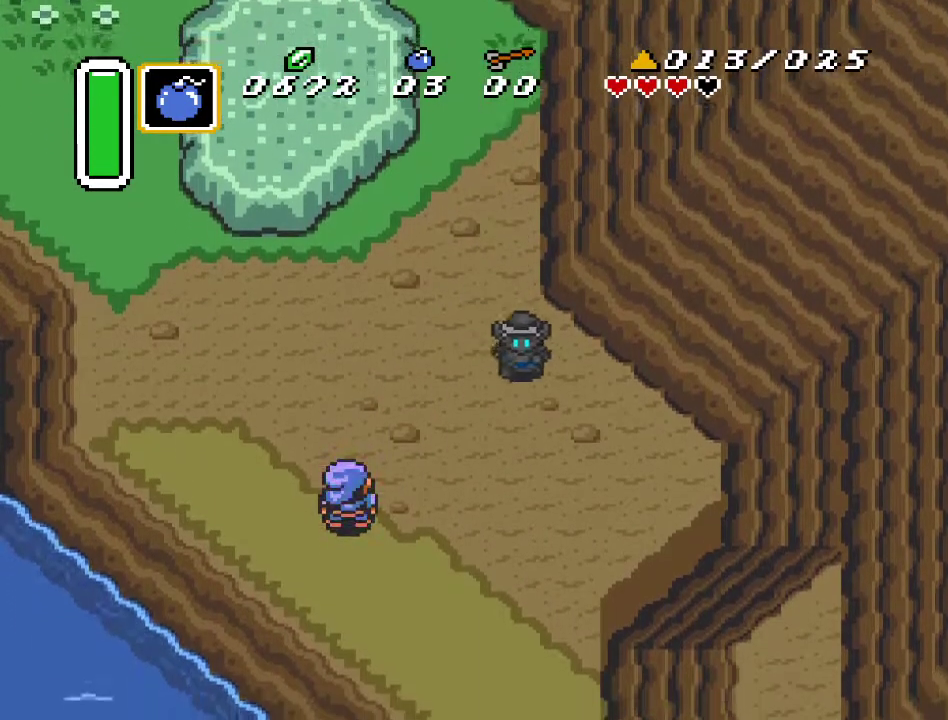
{"buttons": ["DPAD_DOWN"], "events": [[100, "DPAD_RIGHT", "up"]]}
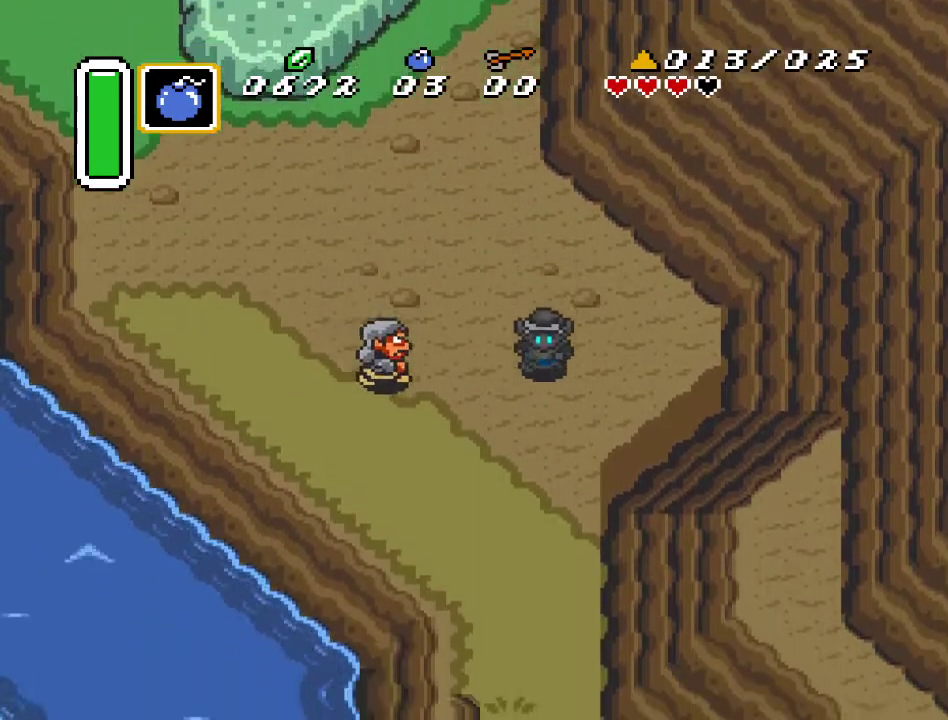
{"buttons": ["DPAD_DOWN"], "events": []}
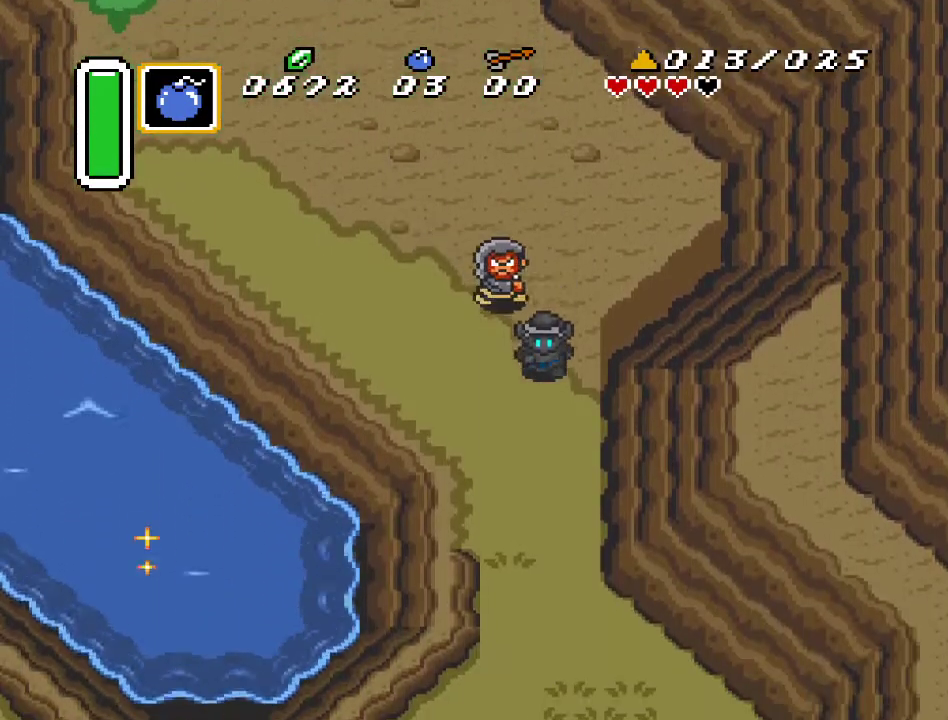
{"buttons": ["DPAD_DOWN"], "events": []}
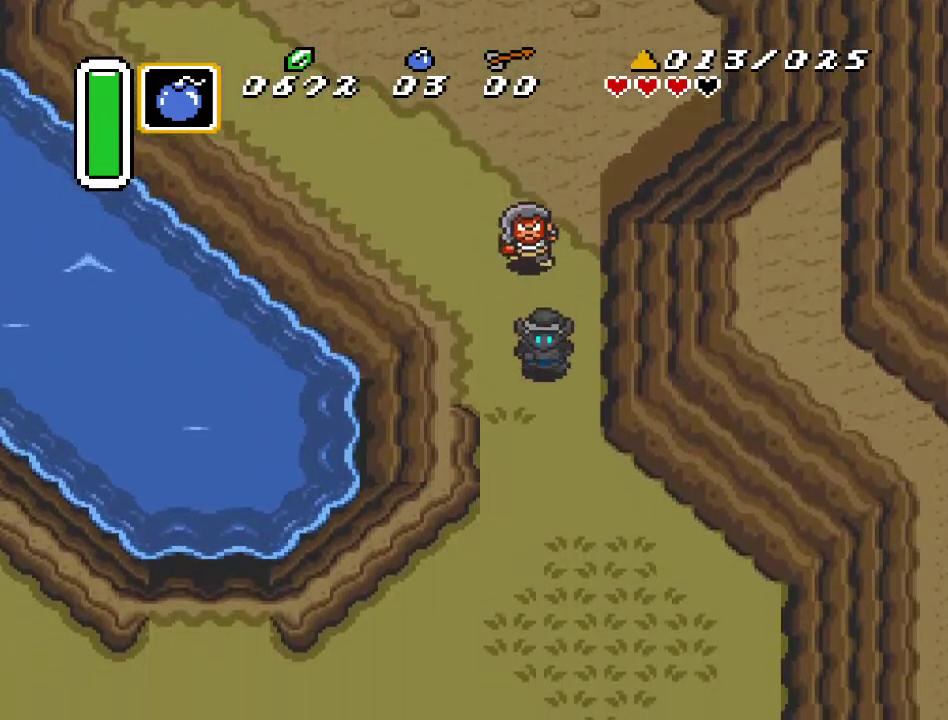
{"buttons": ["DPAD_DOWN"], "events": []}
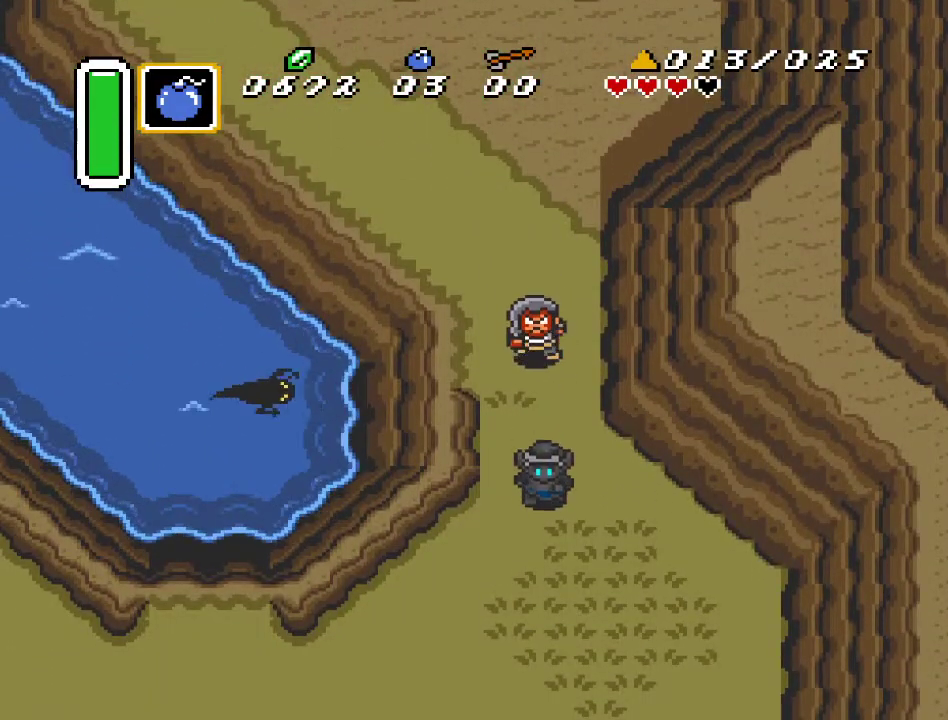
{"buttons": ["DPAD_DOWN", "DPAD_LEFT"], "events": [[383, "DPAD_LEFT", "down"]]}
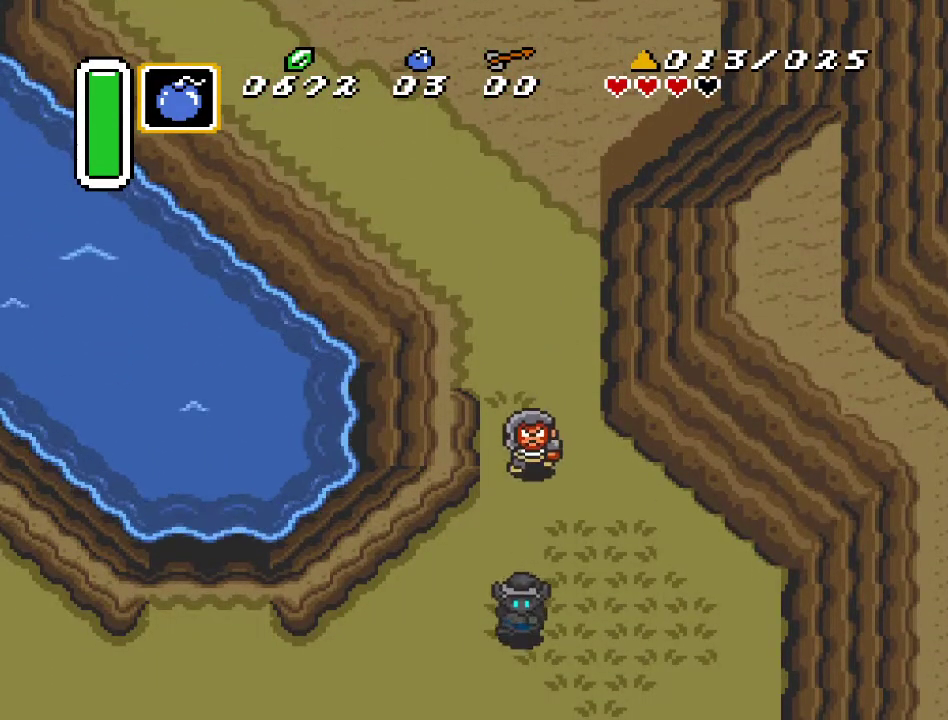
{"buttons": ["DPAD_DOWN", "DPAD_LEFT"], "events": []}
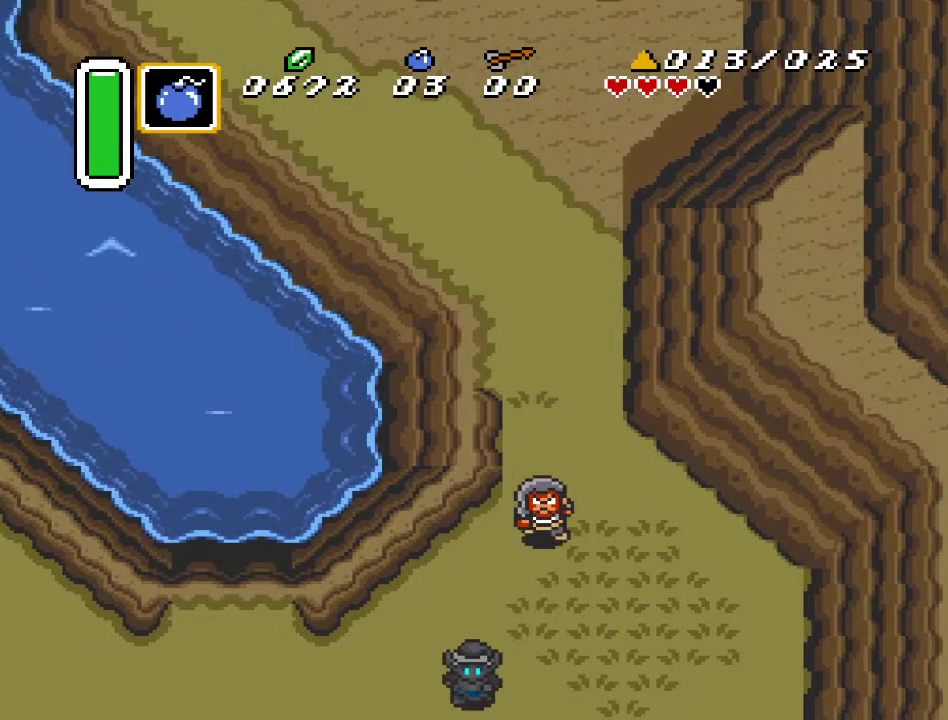
{"buttons": ["DPAD_DOWN", "DPAD_LEFT"], "events": []}
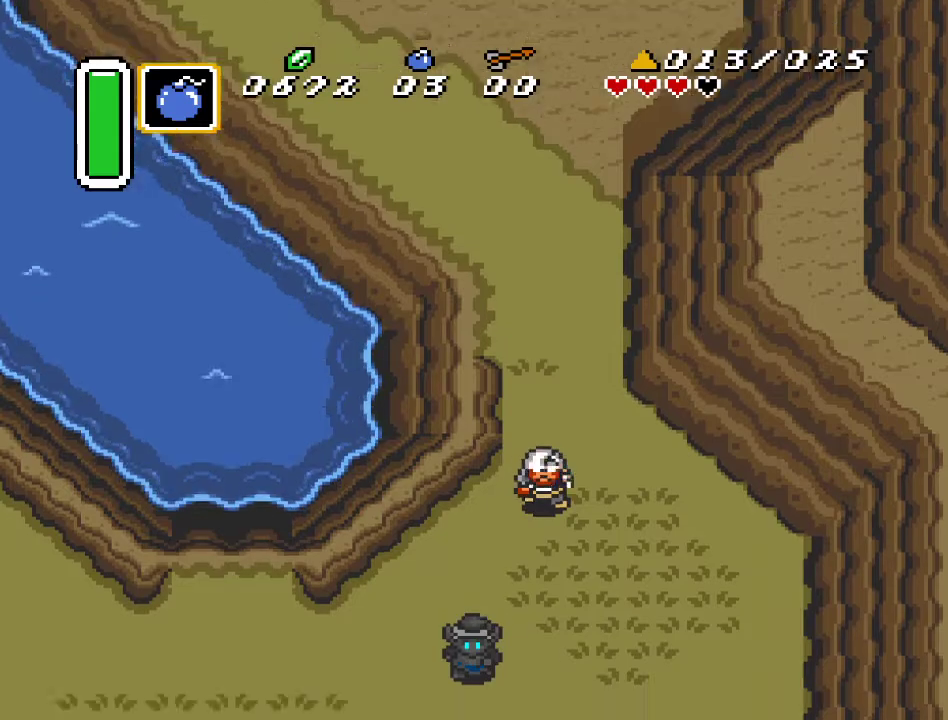
{"buttons": ["DPAD_DOWN"], "events": [[100, "DPAD_LEFT", "up"]]}
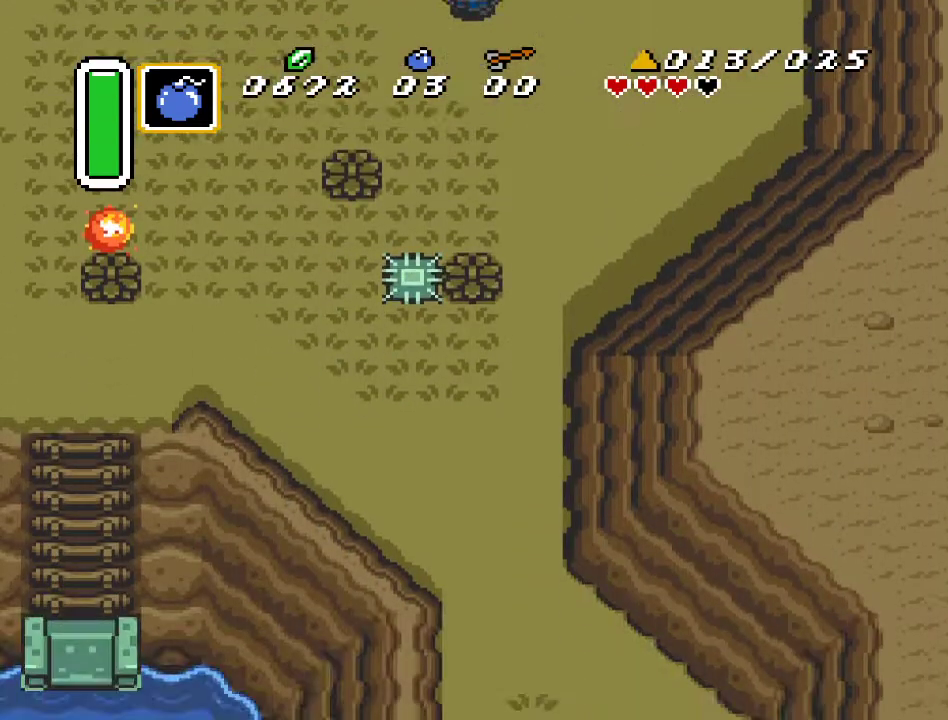
{"buttons": ["DPAD_DOWN", "DPAD_RIGHT"], "events": [[367, "DPAD_RIGHT", "down"]]}
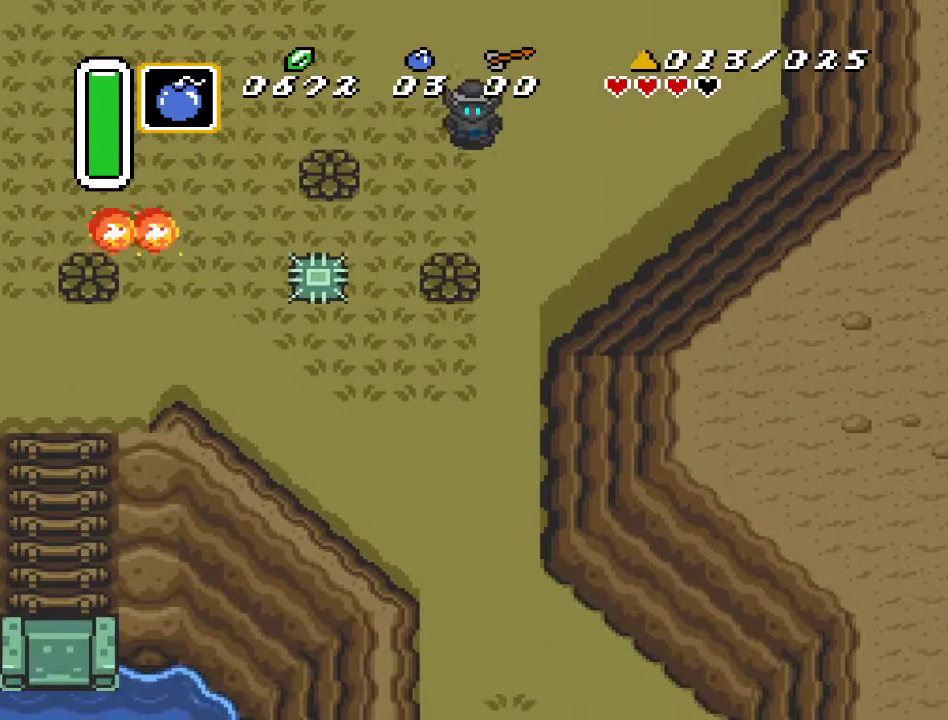
{"buttons": ["A", "DPAD_DOWN"], "events": [[183, "DPAD_RIGHT", "up"], [250, "A", "down"]]}
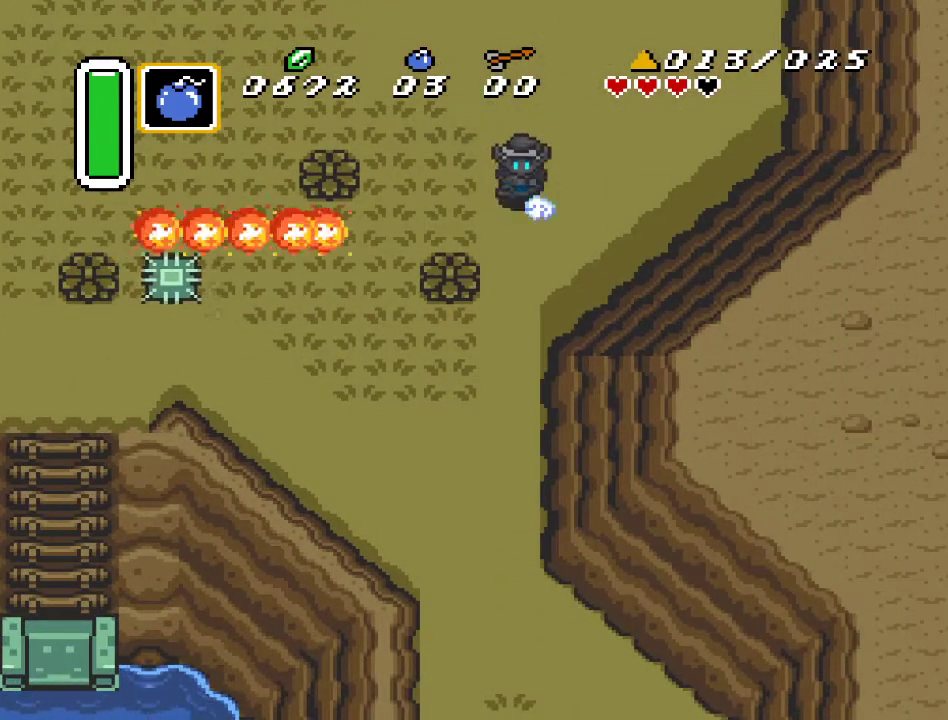
{"buttons": [], "events": [[283, "DPAD_DOWN", "up"], [400, "A", "up"]]}
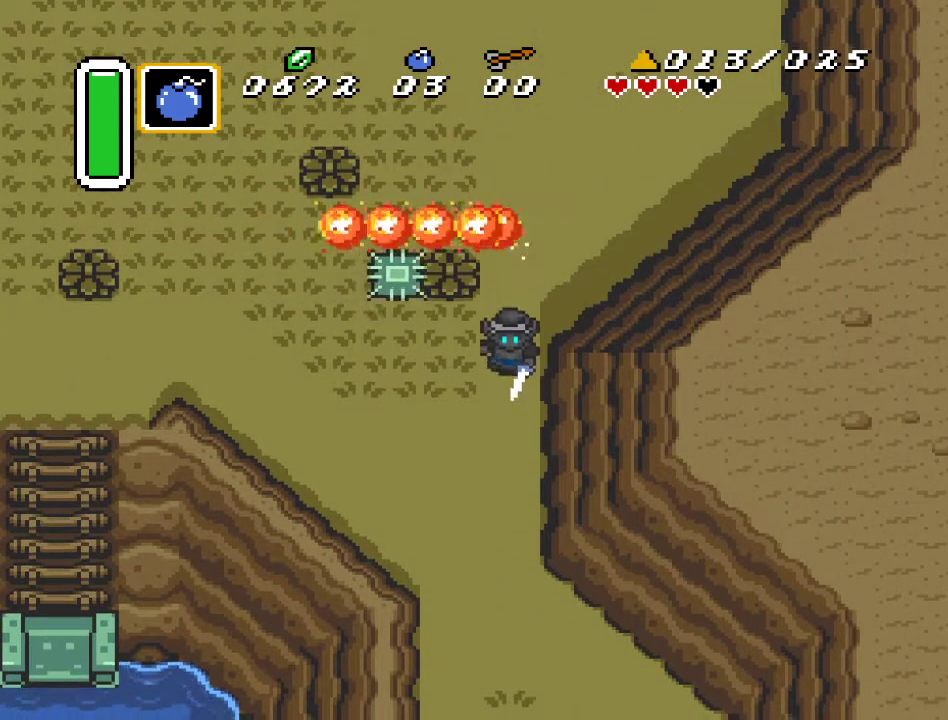
{"buttons": ["DPAD_LEFT"], "events": [[500, "DPAD_LEFT", "down"]]}
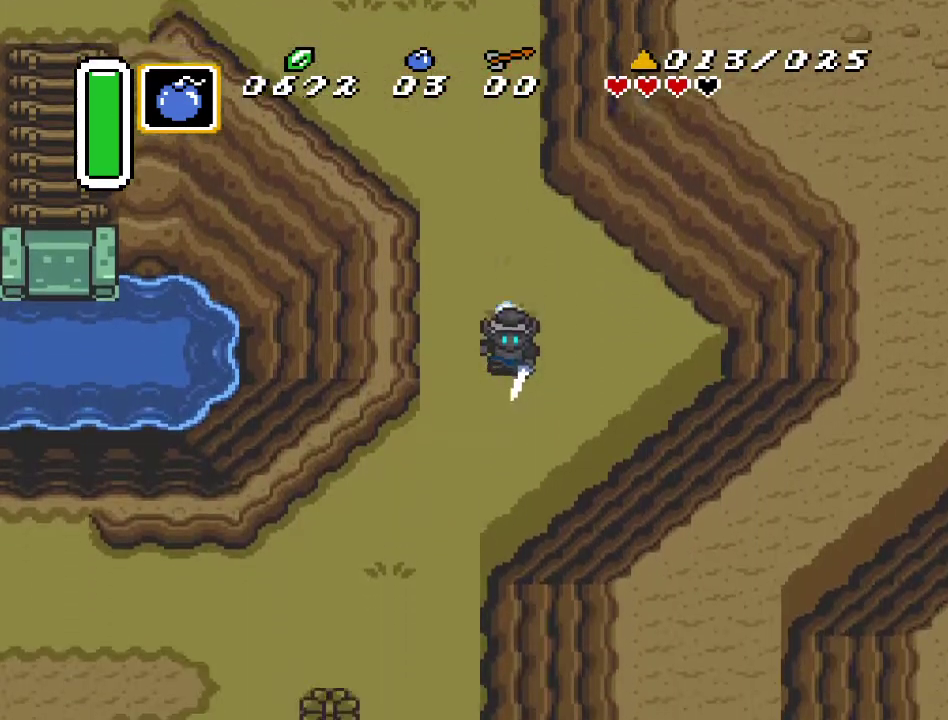
{"buttons": ["DPAD_DOWN"], "events": [[67, "DPAD_DOWN", "down"], [467, "DPAD_LEFT", "up"]]}
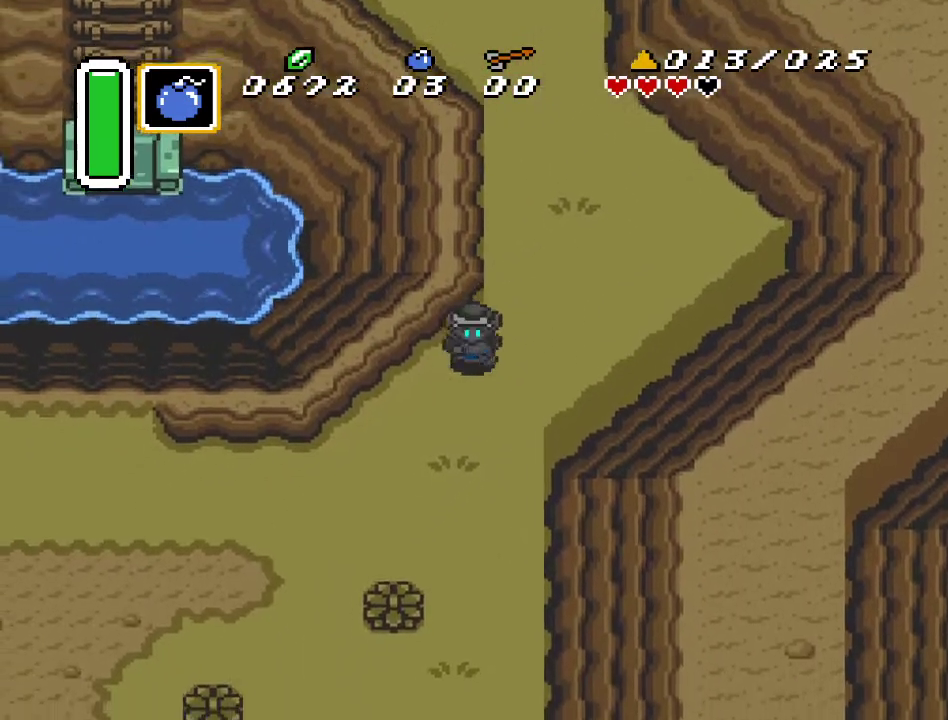
{"buttons": ["DPAD_DOWN"], "events": [[333, "DPAD_RIGHT", "down"], [467, "DPAD_RIGHT", "up"]]}
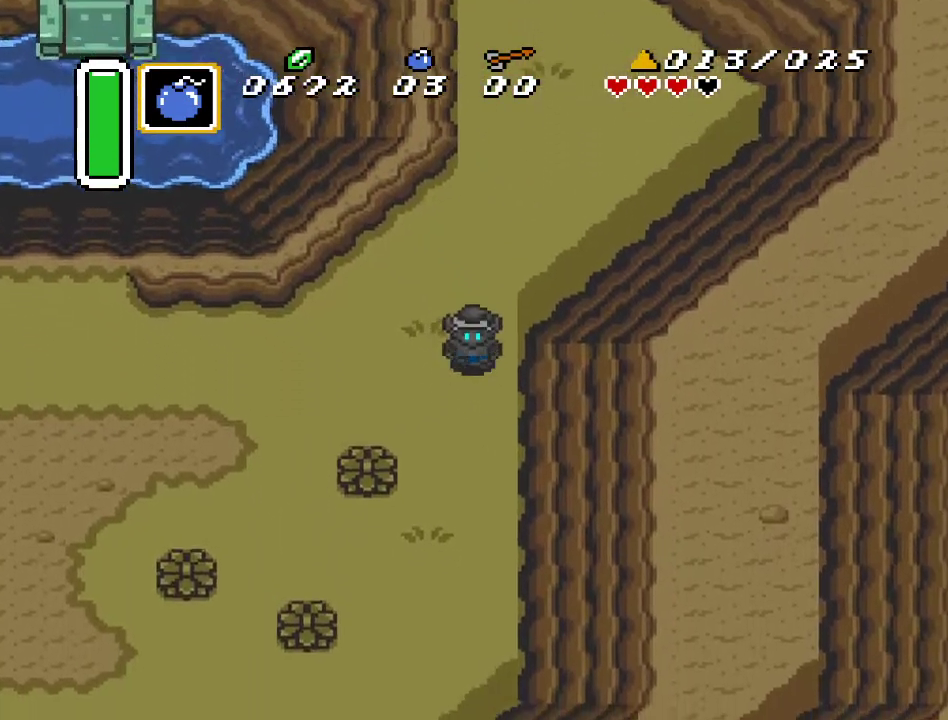
{"buttons": ["A"], "events": [[283, "A", "down"], [467, "DPAD_DOWN", "up"]]}
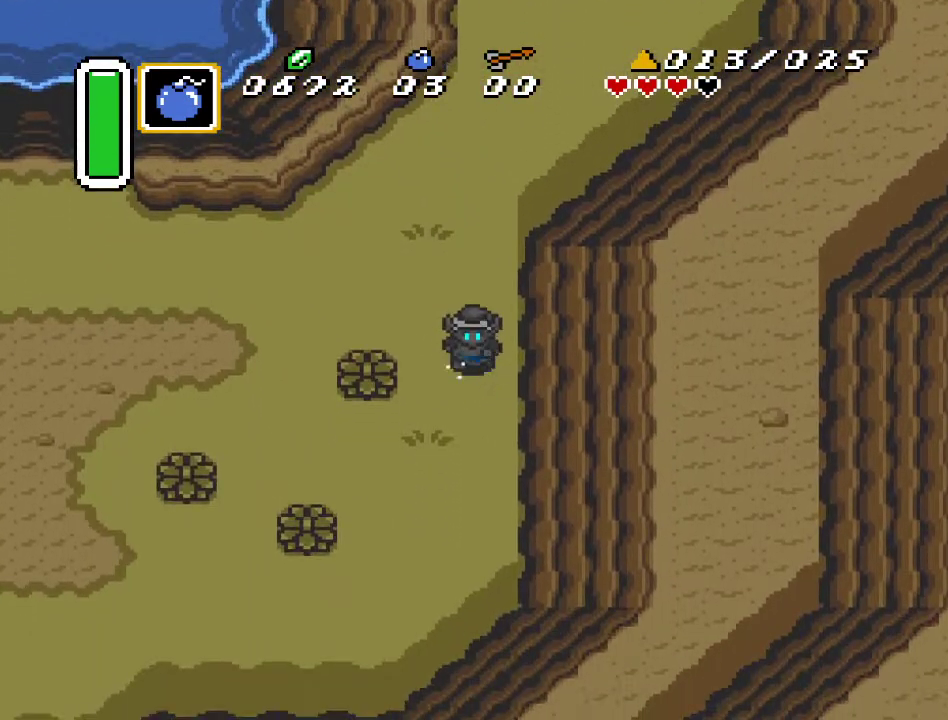
{"buttons": [], "events": [[500, "A", "up"]]}
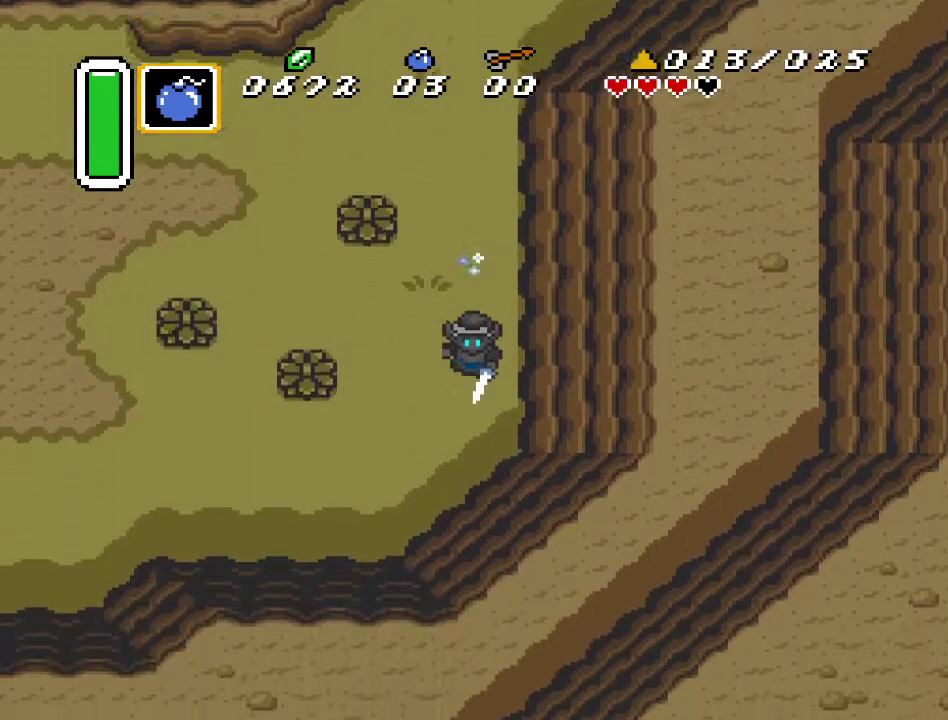
{"buttons": ["A", "DPAD_LEFT"], "events": [[283, "DPAD_LEFT", "down"], [367, "A", "down"]]}
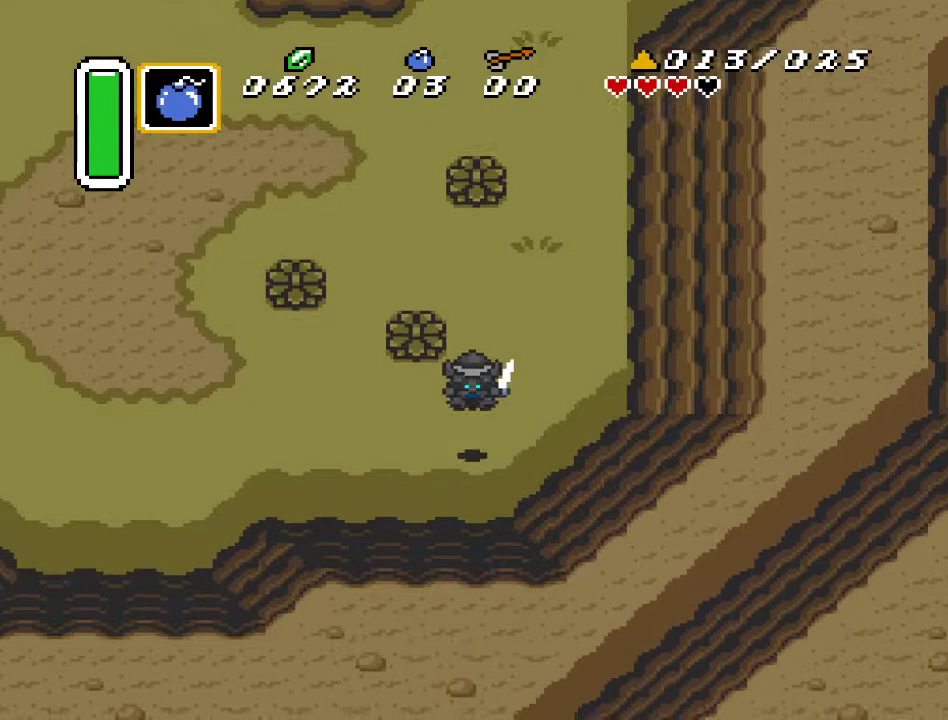
{"buttons": ["DPAD_DOWN"], "events": [[67, "DPAD_LEFT", "up"], [283, "A", "up"], [317, "DPAD_DOWN", "down"]]}
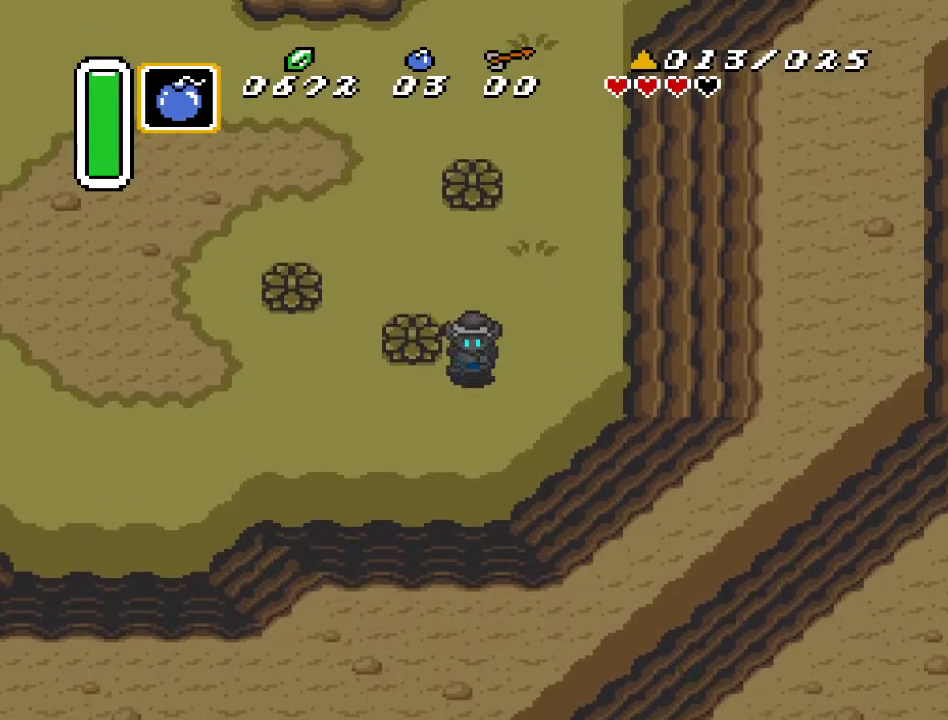
{"buttons": [], "events": [[467, "DPAD_DOWN", "up"]]}
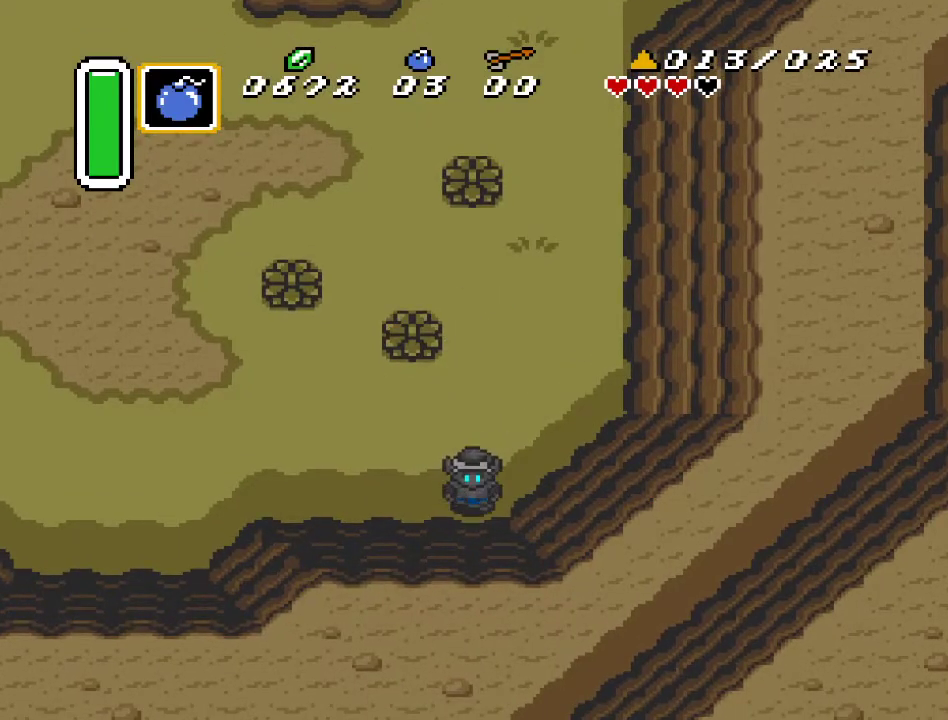
{"buttons": ["A"], "events": [[133, "DPAD_LEFT", "down"], [217, "A", "down"], [250, "DPAD_LEFT", "up"]]}
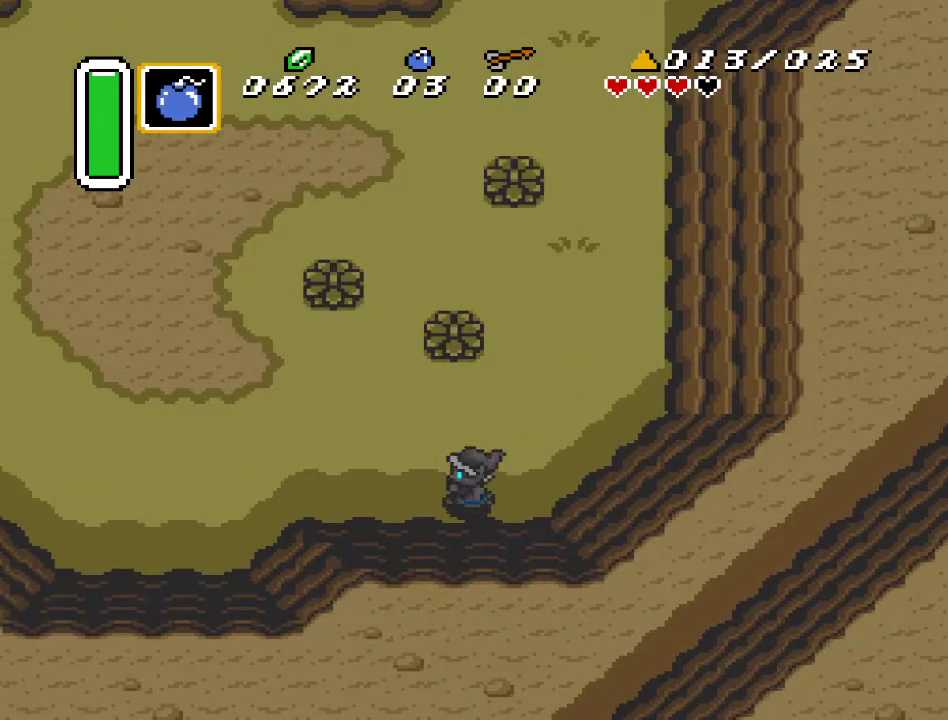
{"buttons": [], "events": [[467, "A", "up"]]}
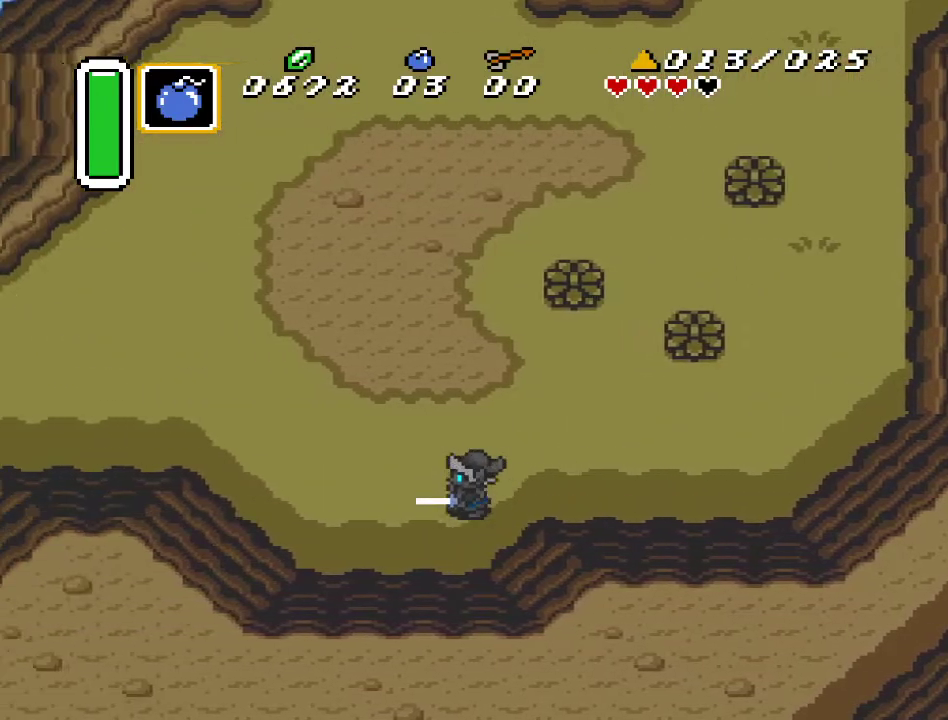
{"buttons": [], "events": []}
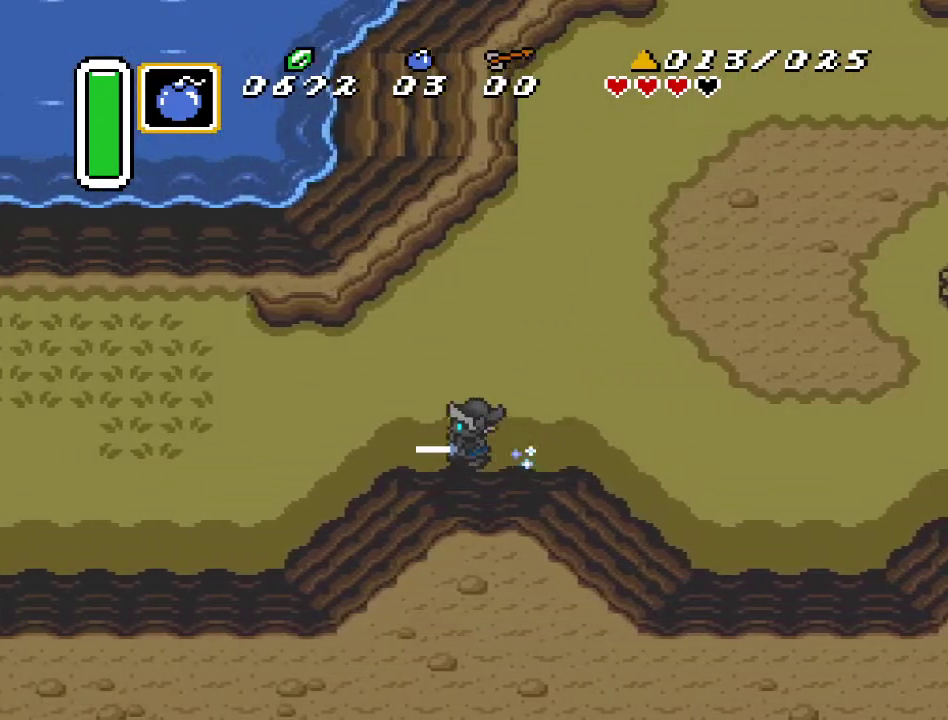
{"buttons": ["A", "DPAD_LEFT"], "events": [[200, "DPAD_DOWN", "down"], [250, "DPAD_LEFT", "down"], [367, "DPAD_DOWN", "up"], [467, "A", "down"]]}
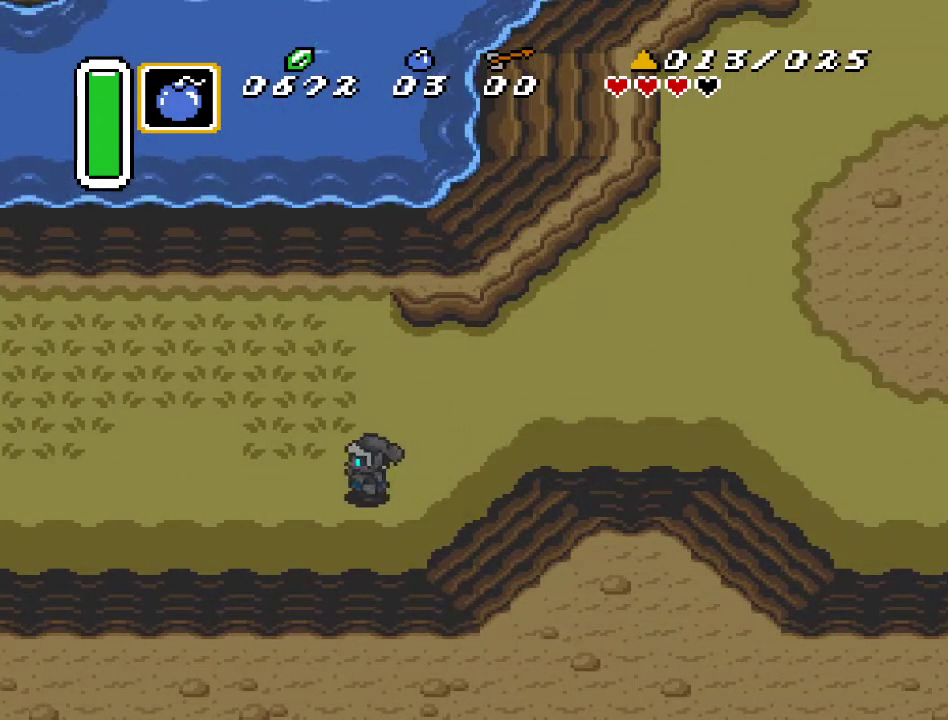
{"buttons": ["A"], "events": [[150, "DPAD_LEFT", "up"]]}
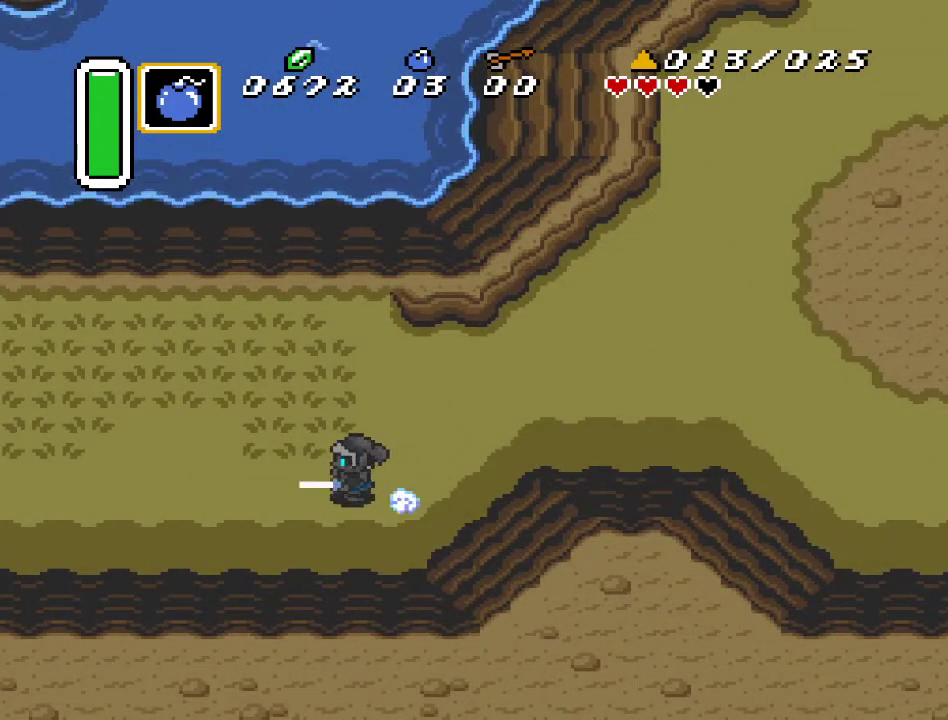
{"buttons": [], "events": [[250, "A", "up"]]}